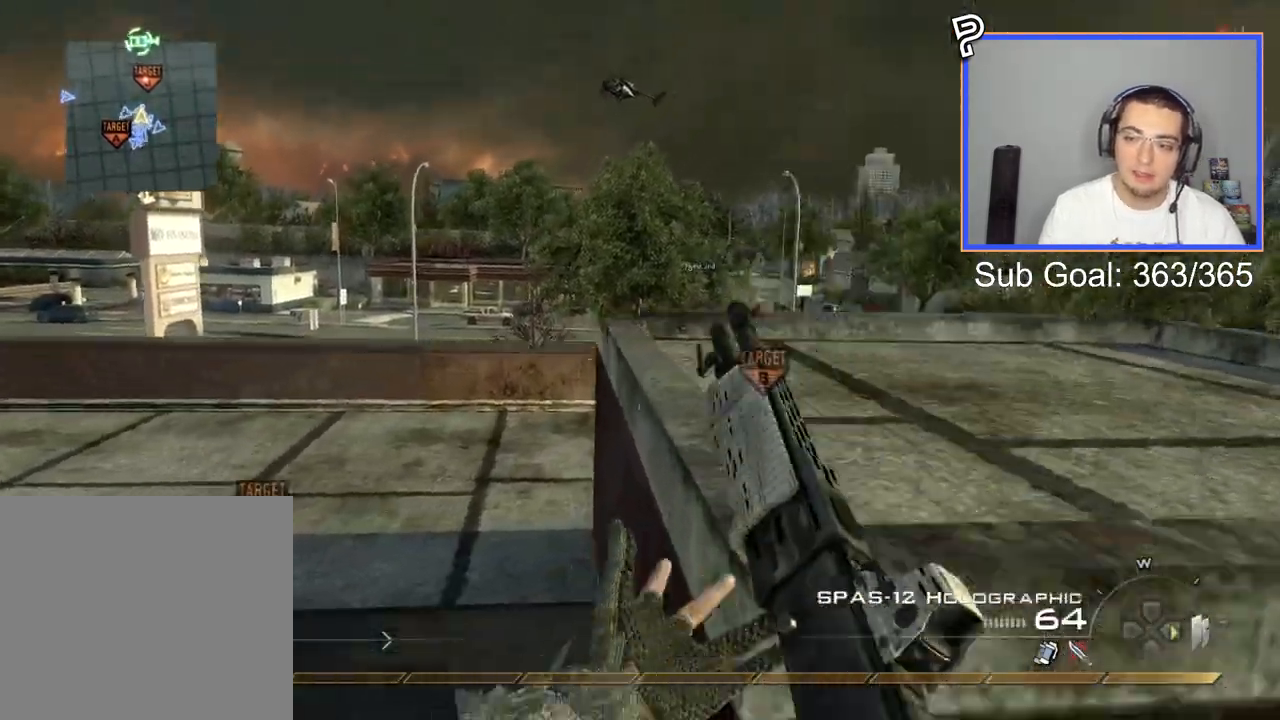
Gameplay with a controller (PlayStation layout); each line is a JSON object with the inputs held at the frame after it. "events" lists button and stick changes between this image and that frame as [ms after this image, input, new state], when the widget could be followed in between.
{"buttons": [], "left_stick": "up-left", "right_stick": "center", "events": [[400, "CROSS", "down"], [500, "CROSS", "up"]]}
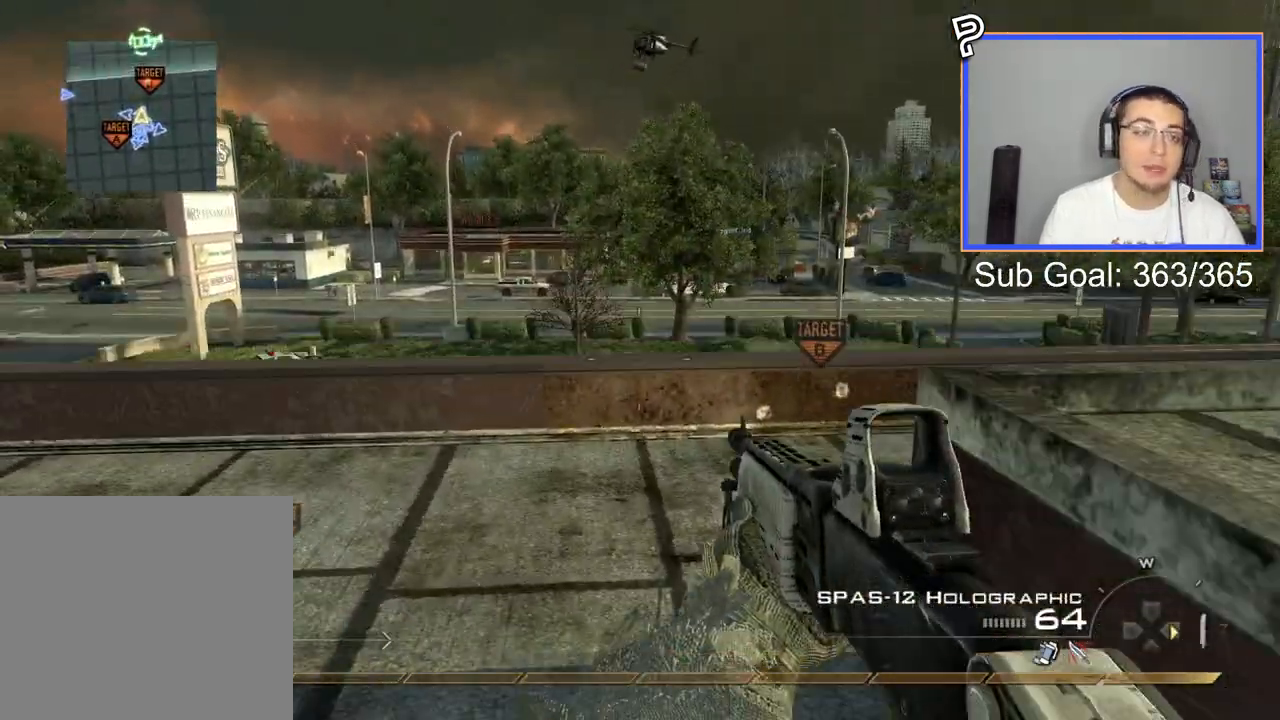
{"buttons": ["L1"], "left_stick": "up-left", "right_stick": "center", "events": [[50, "left_stick", "center"], [200, "left_stick", "up-left"], [217, "right_stick", "down-right"], [284, "L1", "down"], [301, "right_stick", "center"]]}
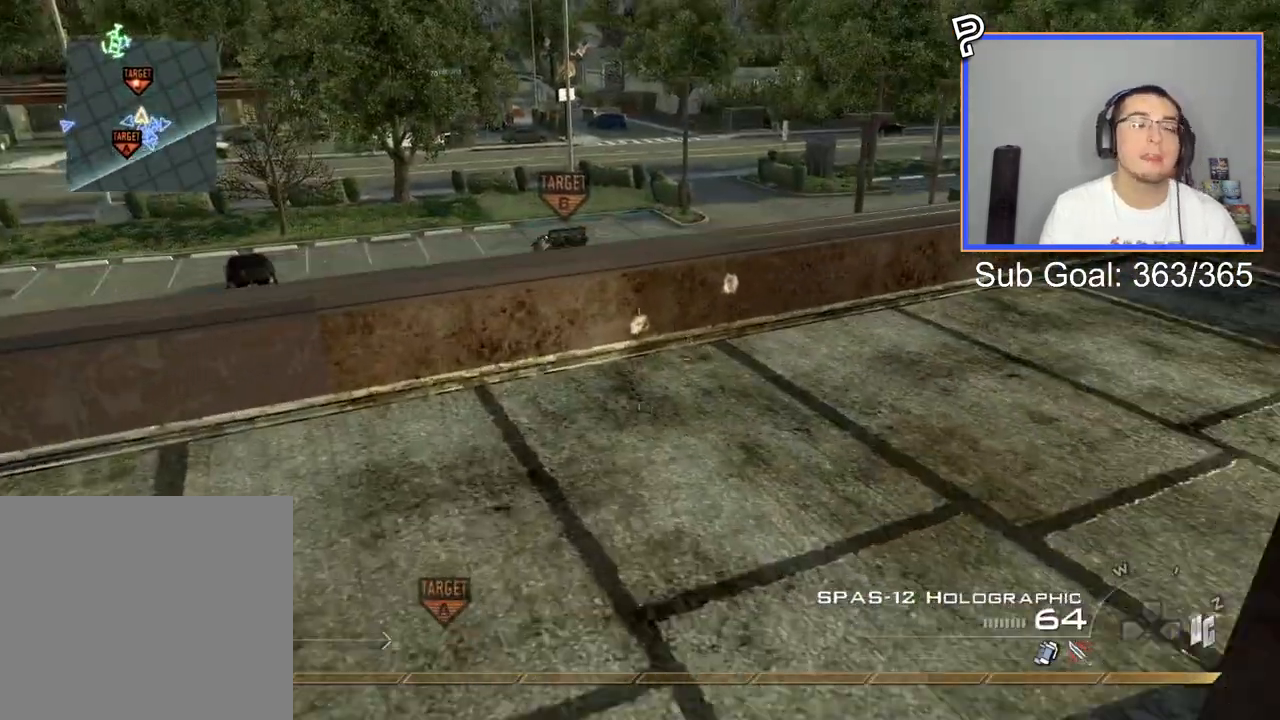
{"buttons": ["L1"], "left_stick": "up", "right_stick": "up", "events": [[16, "CROSS", "down"], [133, "CROSS", "up"], [167, "L1", "up"], [250, "right_stick", "up"], [283, "left_stick", "up"], [484, "L1", "down"]]}
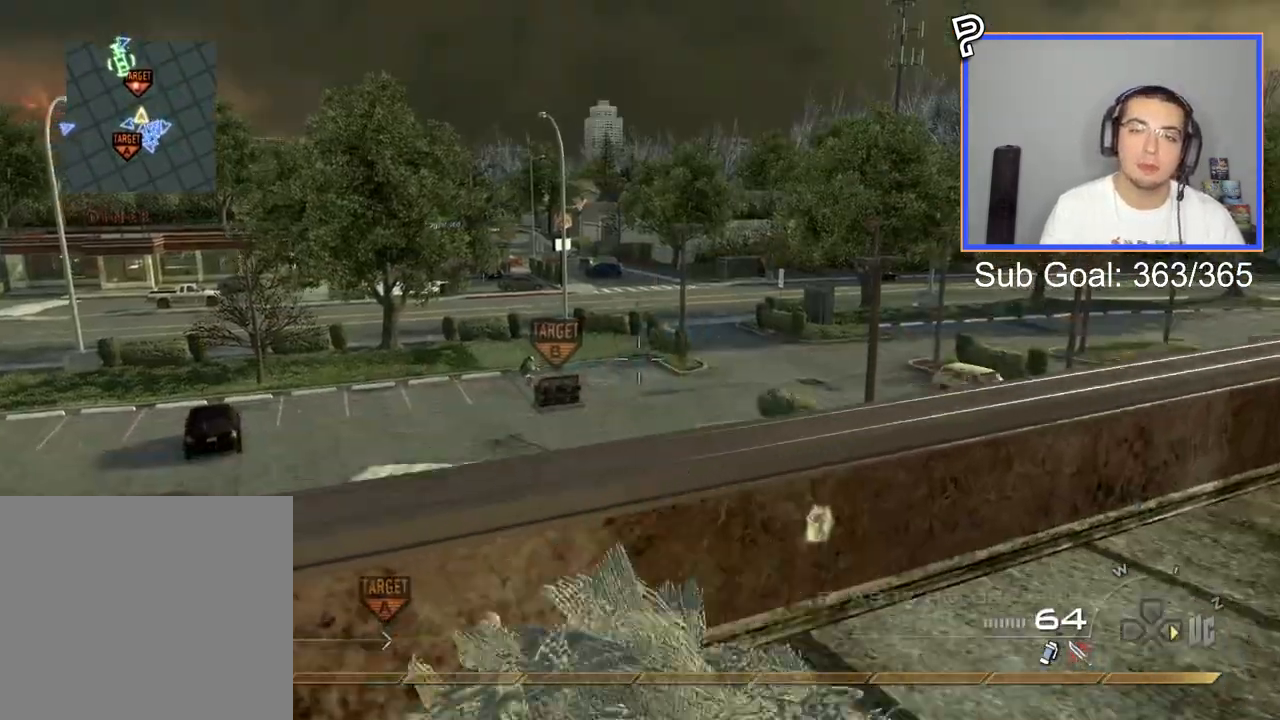
{"buttons": [], "left_stick": "down", "right_stick": "center", "events": [[100, "right_stick", "center"], [117, "L1", "up"], [217, "L1", "down"], [317, "left_stick", "down-right"], [334, "L1", "up"], [401, "left_stick", "down"]]}
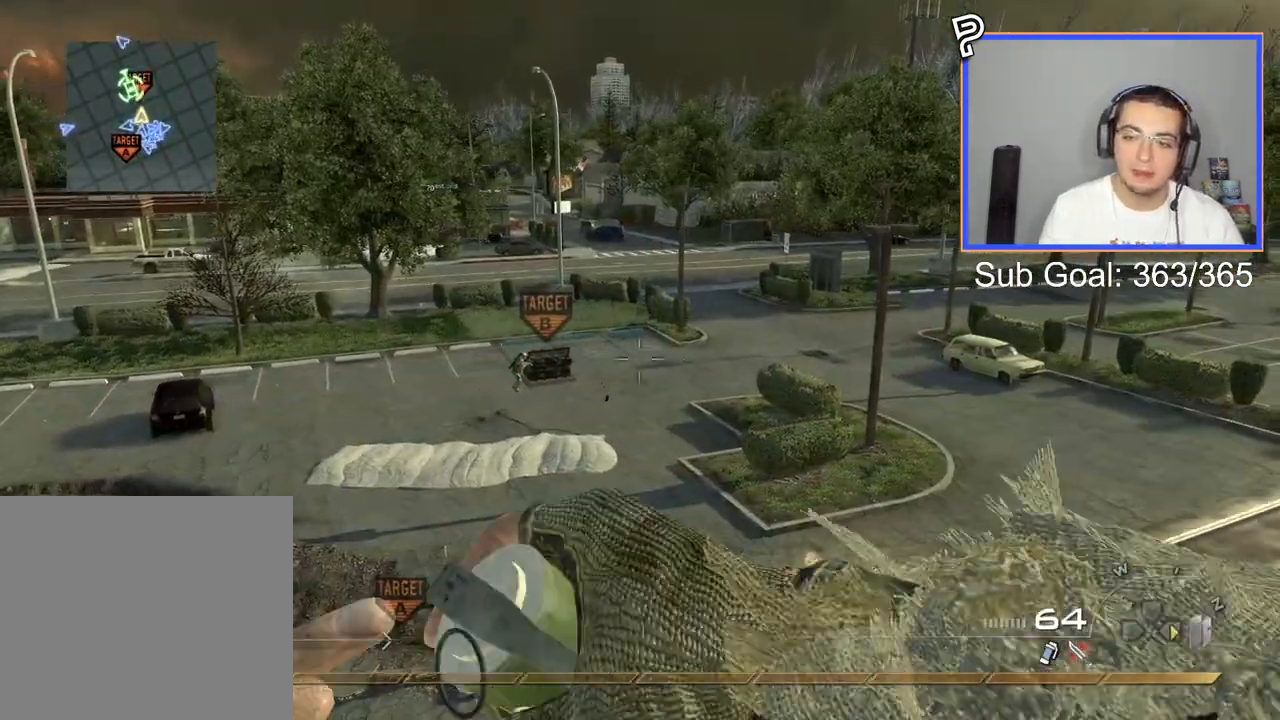
{"buttons": [], "left_stick": "left", "right_stick": "right", "events": [[66, "right_stick", "up"], [183, "right_stick", "center"], [417, "right_stick", "right"], [433, "left_stick", "left"]]}
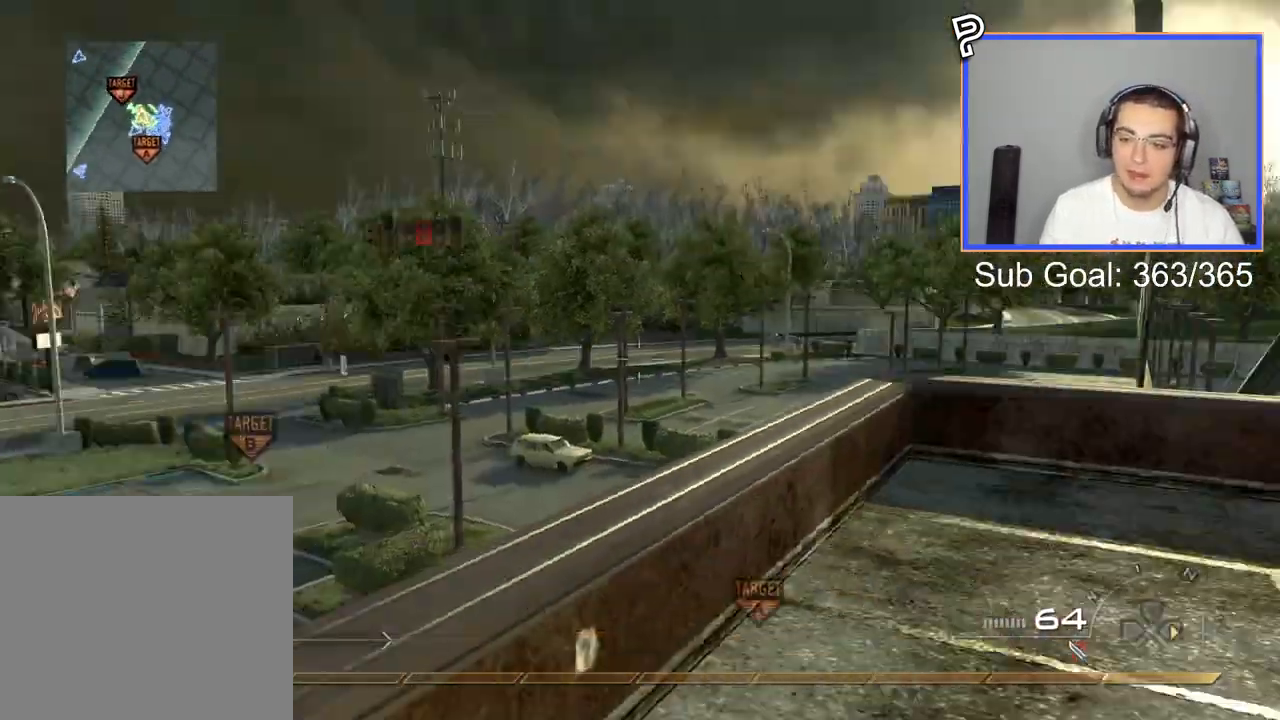
{"buttons": [], "left_stick": "up-right", "right_stick": "center", "events": [[84, "left_stick", "up"], [100, "right_stick", "center"], [301, "left_stick", "up-right"], [334, "right_stick", "right"], [501, "right_stick", "center"]]}
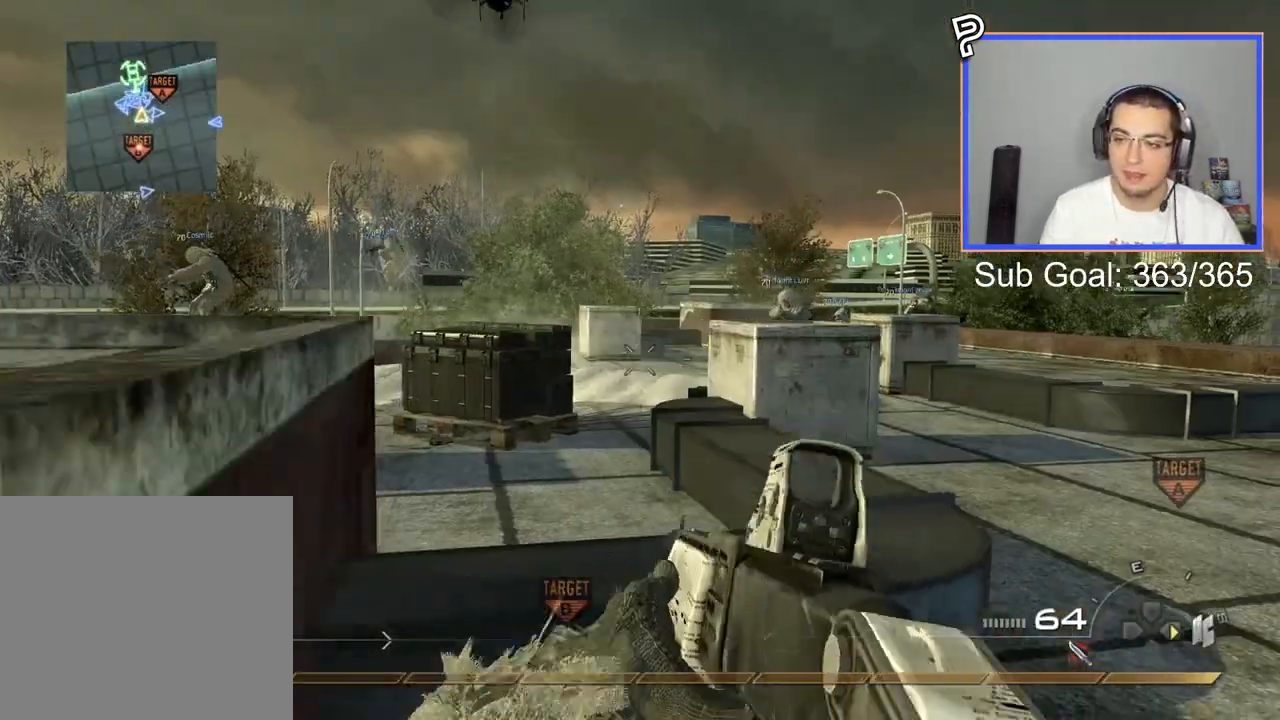
{"buttons": [], "left_stick": "up", "right_stick": "center", "events": [[200, "L3", "down"], [200, "left_stick", "up"], [217, "right_stick", "left"], [367, "CROSS", "down"], [367, "L3", "up"], [400, "right_stick", "center"], [467, "CROSS", "up"]]}
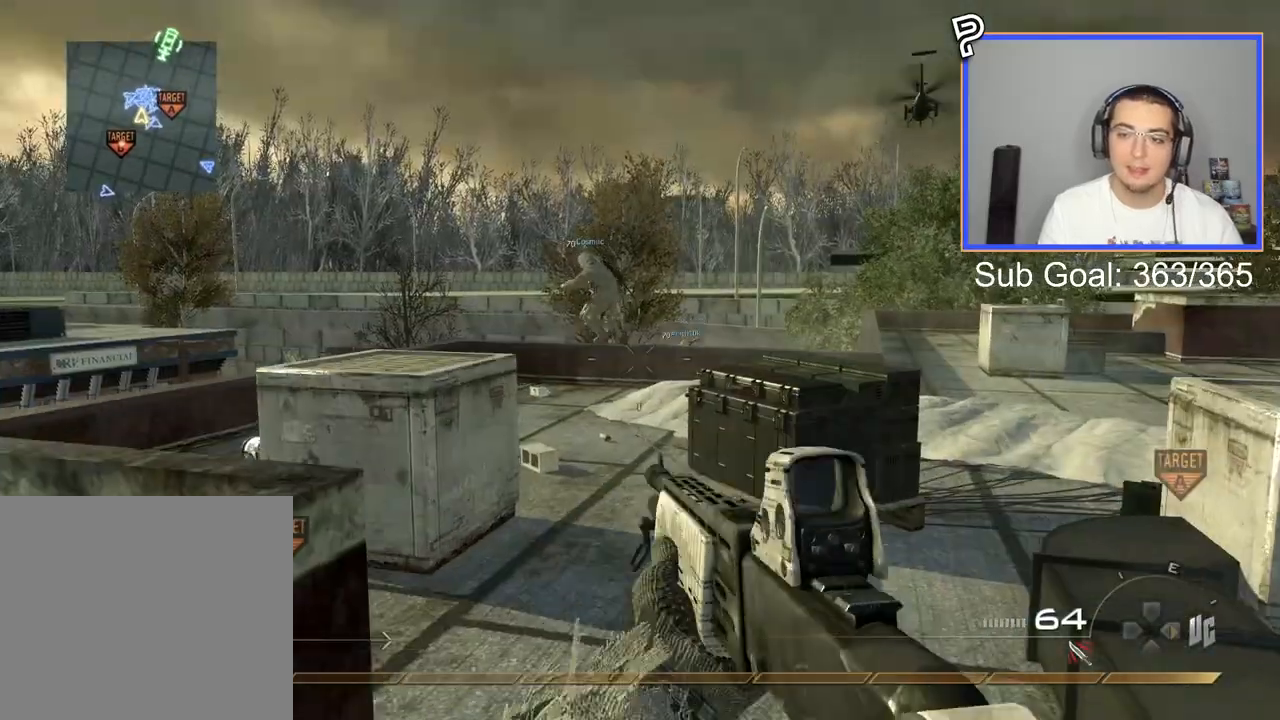
{"buttons": [], "left_stick": "up", "right_stick": "center", "events": [[34, "left_stick", "up-right"], [134, "right_stick", "right"], [200, "right_stick", "center"], [467, "left_stick", "up"]]}
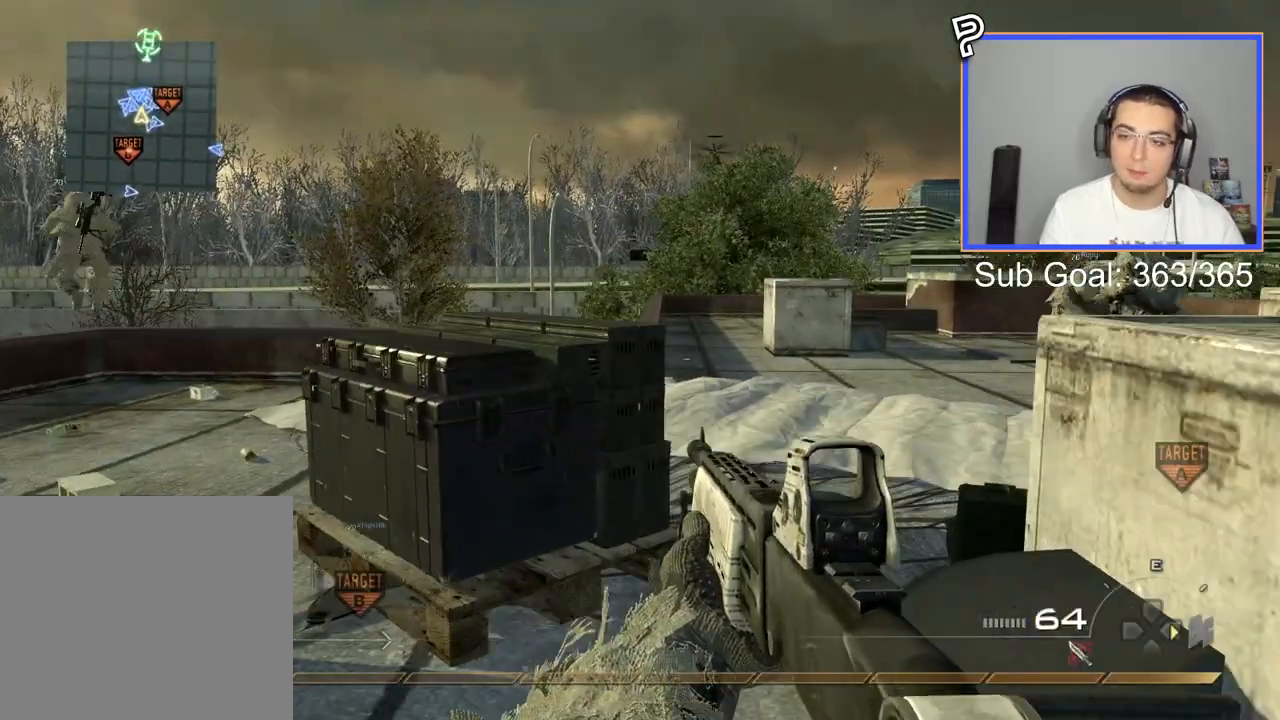
{"buttons": ["CROSS"], "left_stick": "up", "right_stick": "center", "events": [[350, "CROSS", "down"]]}
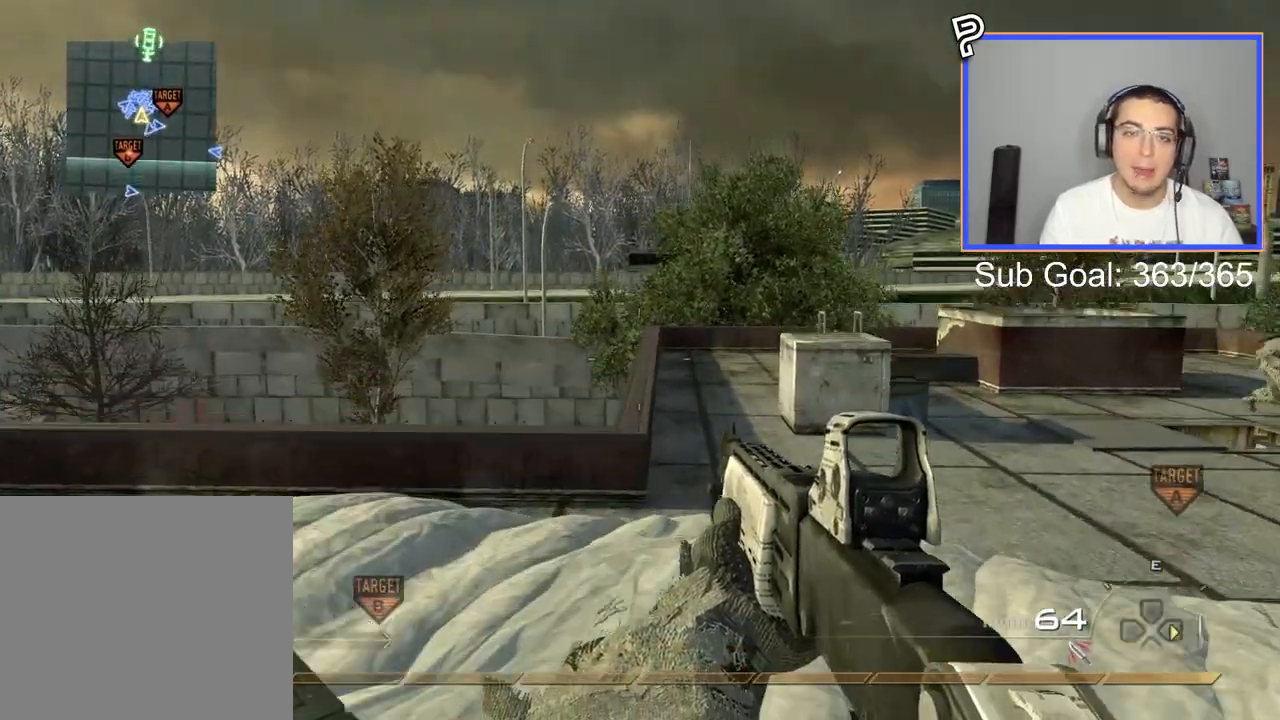
{"buttons": ["L3"], "left_stick": "up", "right_stick": "center", "events": [[17, "CROSS", "up"], [67, "left_stick", "up-right"], [267, "right_stick", "left"], [317, "L3", "down"], [334, "right_stick", "center"], [467, "left_stick", "up"]]}
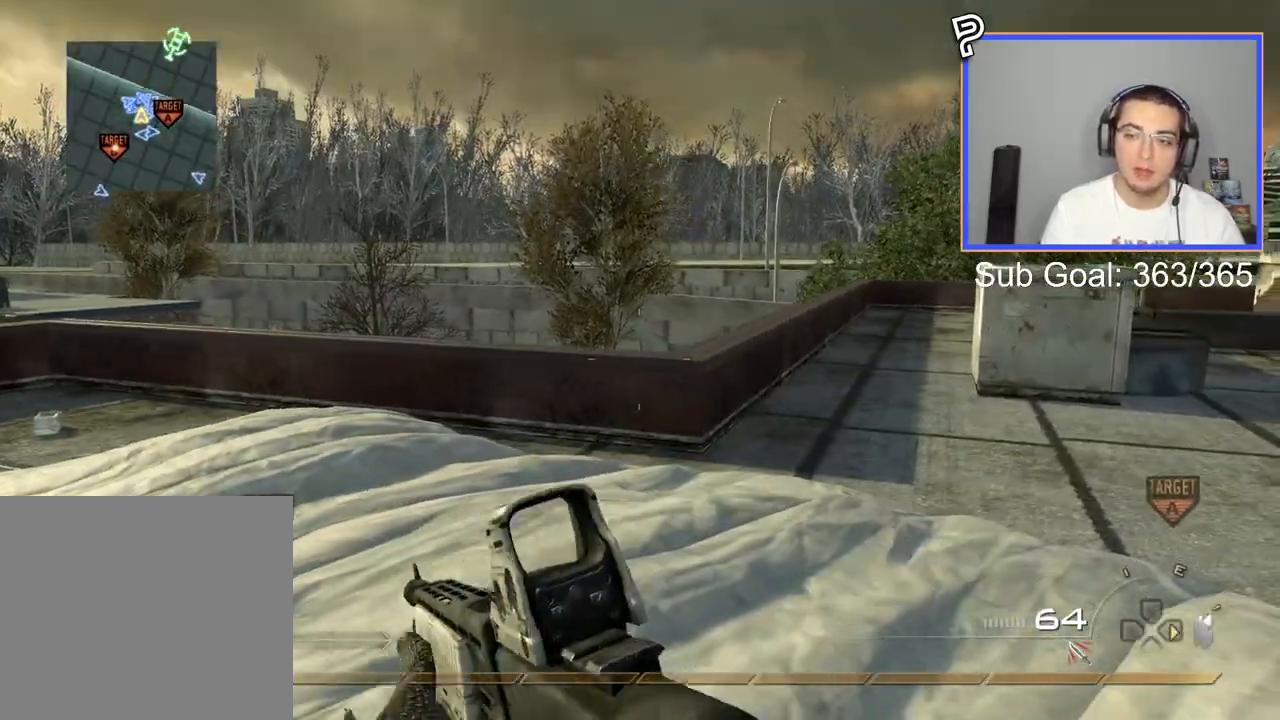
{"buttons": [], "left_stick": "center", "right_stick": "center", "events": [[200, "TRIANGLE", "down"], [217, "L3", "up"], [283, "TRIANGLE", "up"], [333, "TRIANGLE", "down"], [333, "left_stick", "right"], [417, "left_stick", "center"], [433, "TRIANGLE", "up"]]}
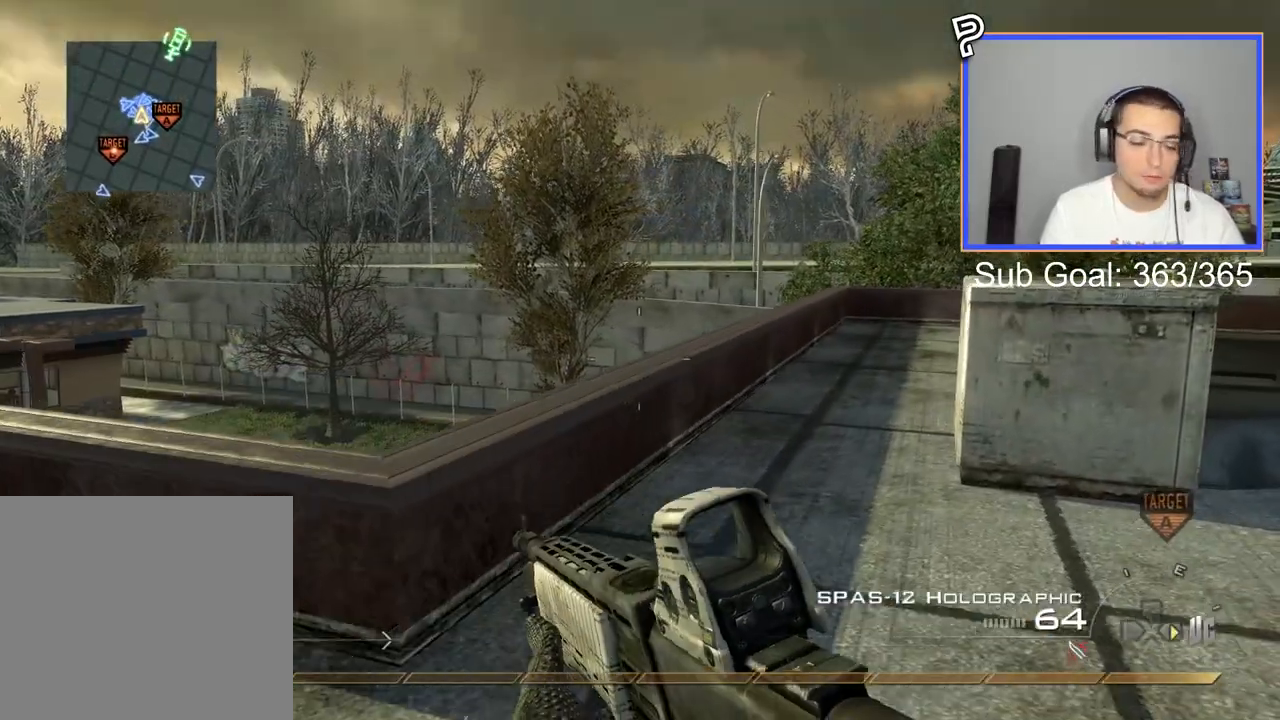
{"buttons": [], "left_stick": "center", "right_stick": "center", "events": []}
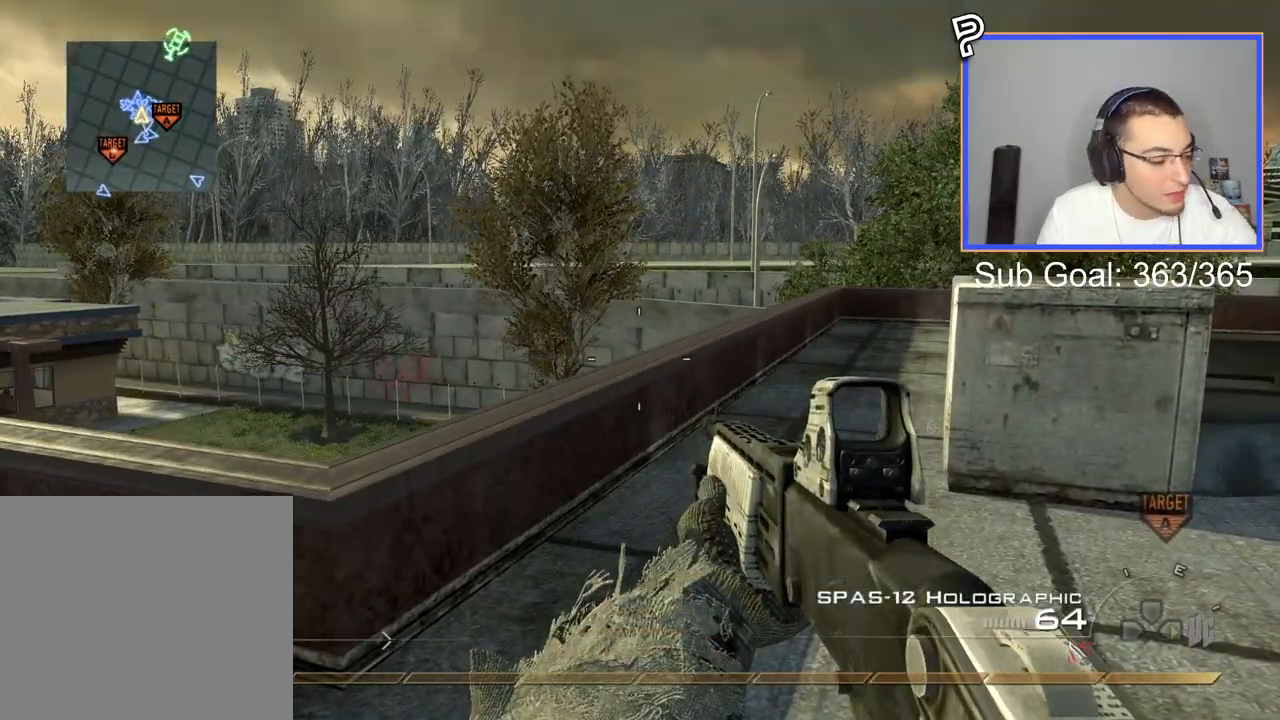
{"buttons": [], "left_stick": "up-right", "right_stick": "center", "events": [[267, "right_stick", "left"], [317, "right_stick", "center"], [500, "left_stick", "up-right"]]}
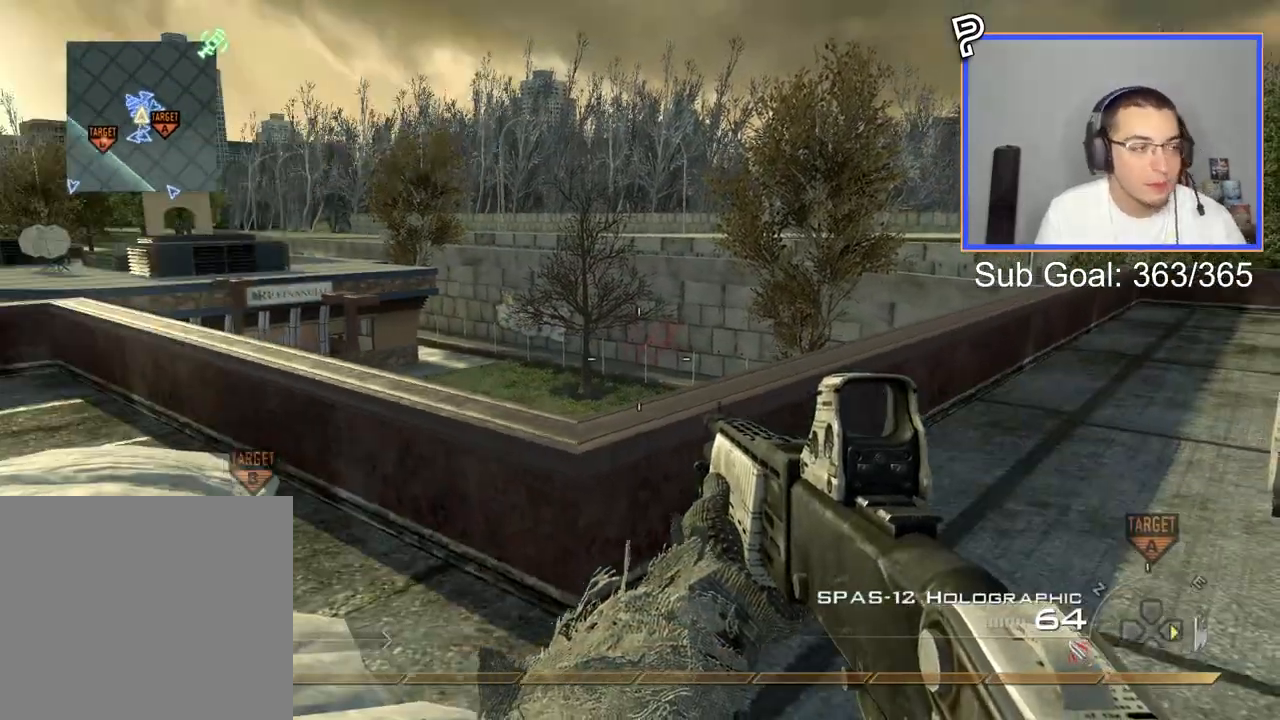
{"buttons": [], "left_stick": "center", "right_stick": "center", "events": [[134, "right_stick", "left"], [234, "left_stick", "up"], [234, "right_stick", "center"], [367, "left_stick", "center"]]}
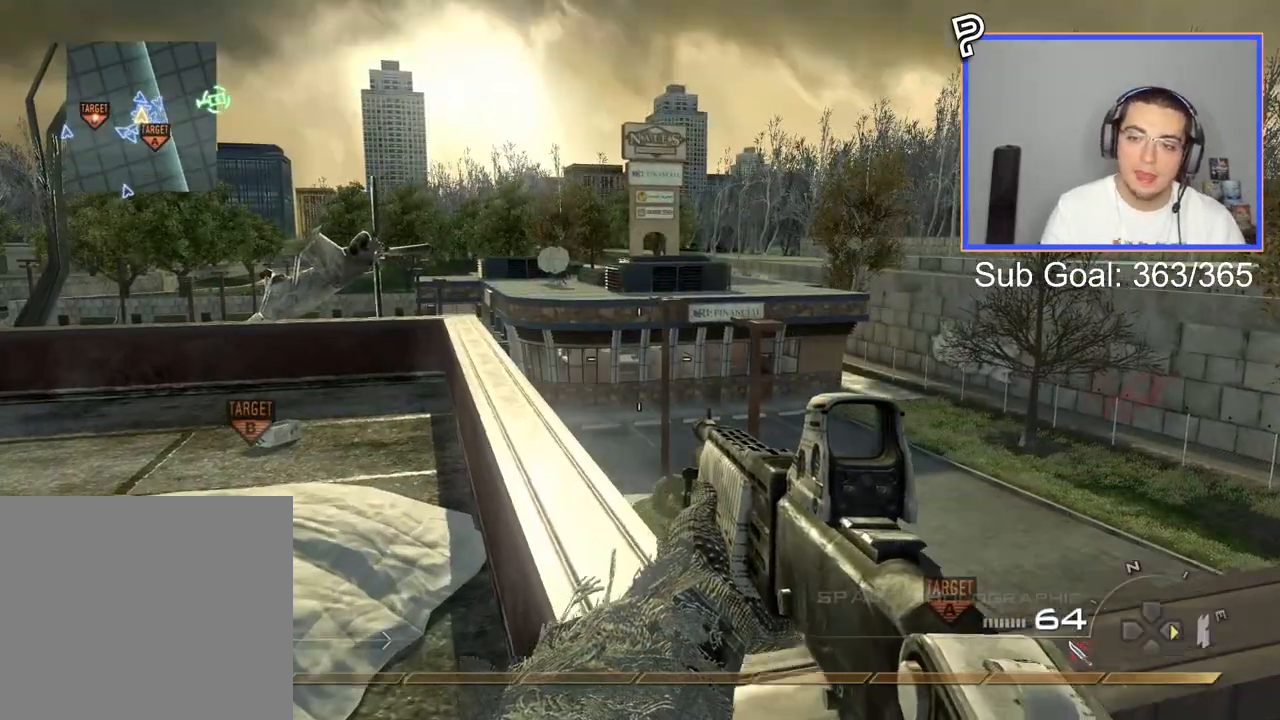
{"buttons": [], "left_stick": "up-left", "right_stick": "center", "events": [[183, "CROSS", "down"], [283, "CROSS", "up"], [433, "left_stick", "up"], [500, "left_stick", "up-left"]]}